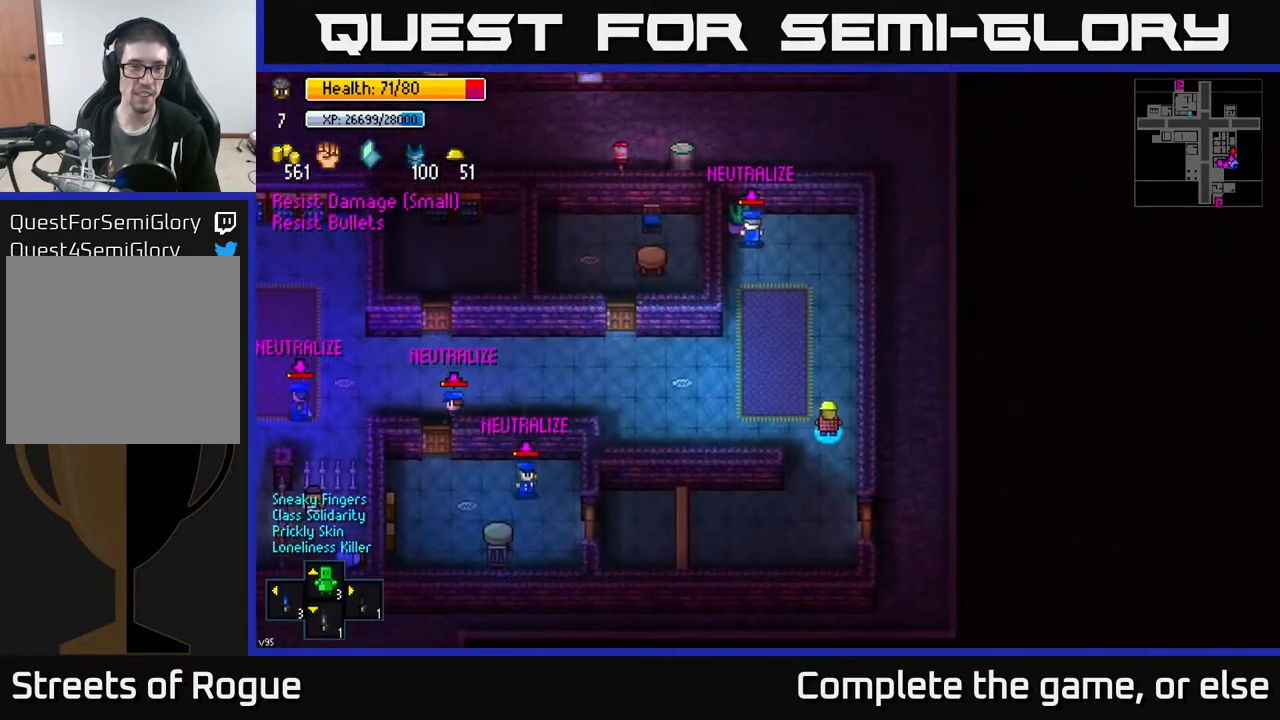
Gameplay with a controller (Xbox layout); each line is a JSON object with the inputs held at the frame after it. "events" lists button and stick changes between this image and that frame as [ms after this image, input, new state], when the widget could be followed in between.
{"buttons": [], "left_stick": "up", "right_stick": "center", "events": [[100, "left_stick", "up-left"], [200, "left_stick", "up"]]}
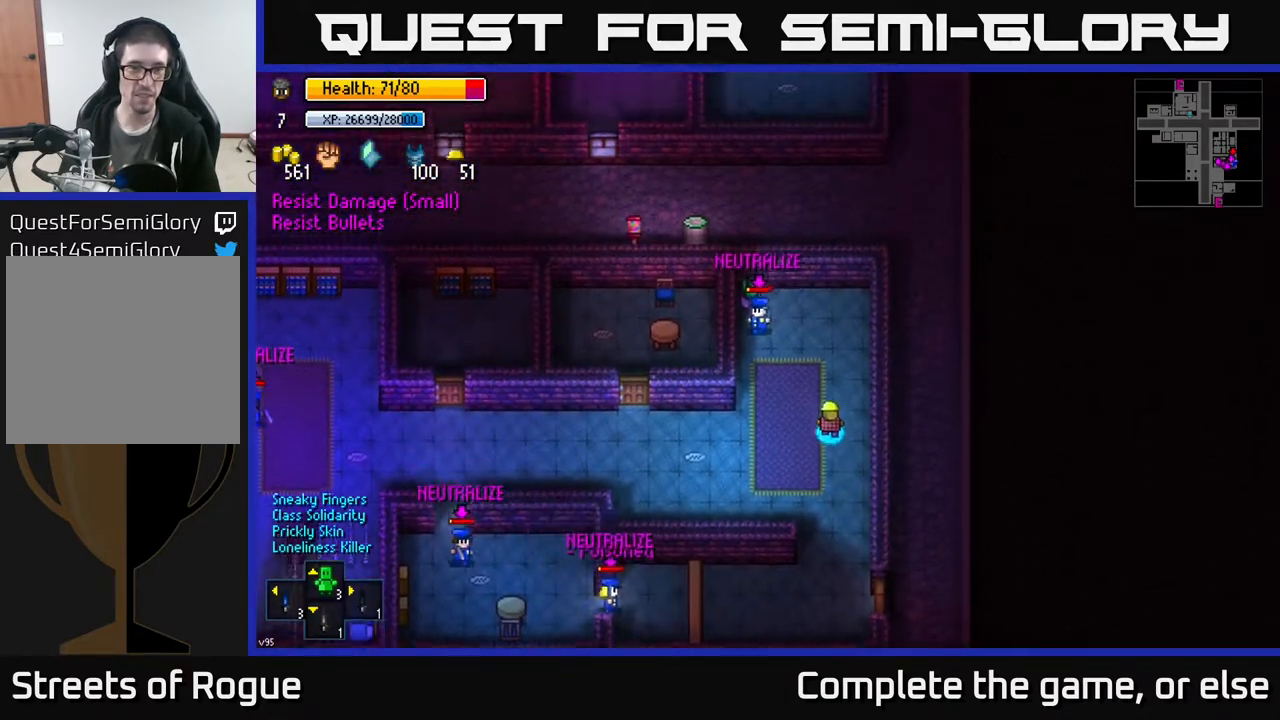
{"buttons": [], "left_stick": "center", "right_stick": "center", "events": [[167, "left_stick", "up-left"], [400, "left_stick", "center"]]}
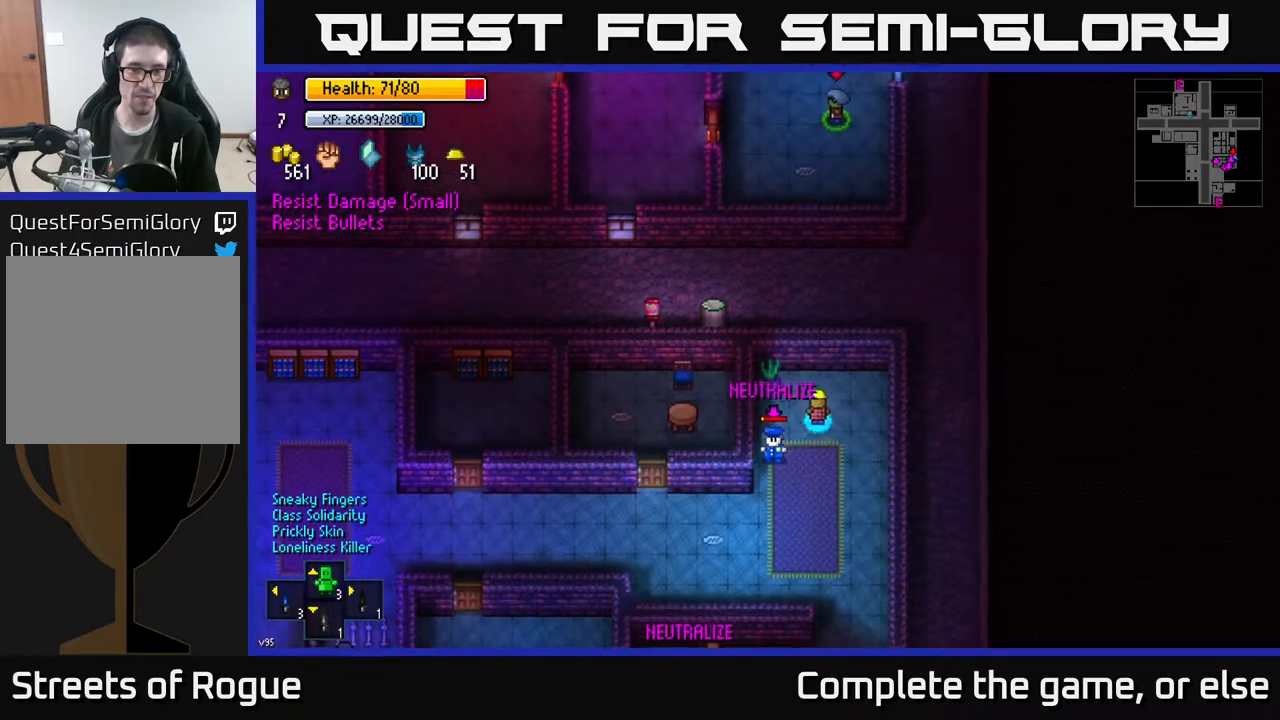
{"buttons": [], "left_stick": "center", "right_stick": "center", "events": [[50, "right_stick", "down"], [133, "left_stick", "down"], [183, "right_stick", "center"], [317, "left_stick", "center"]]}
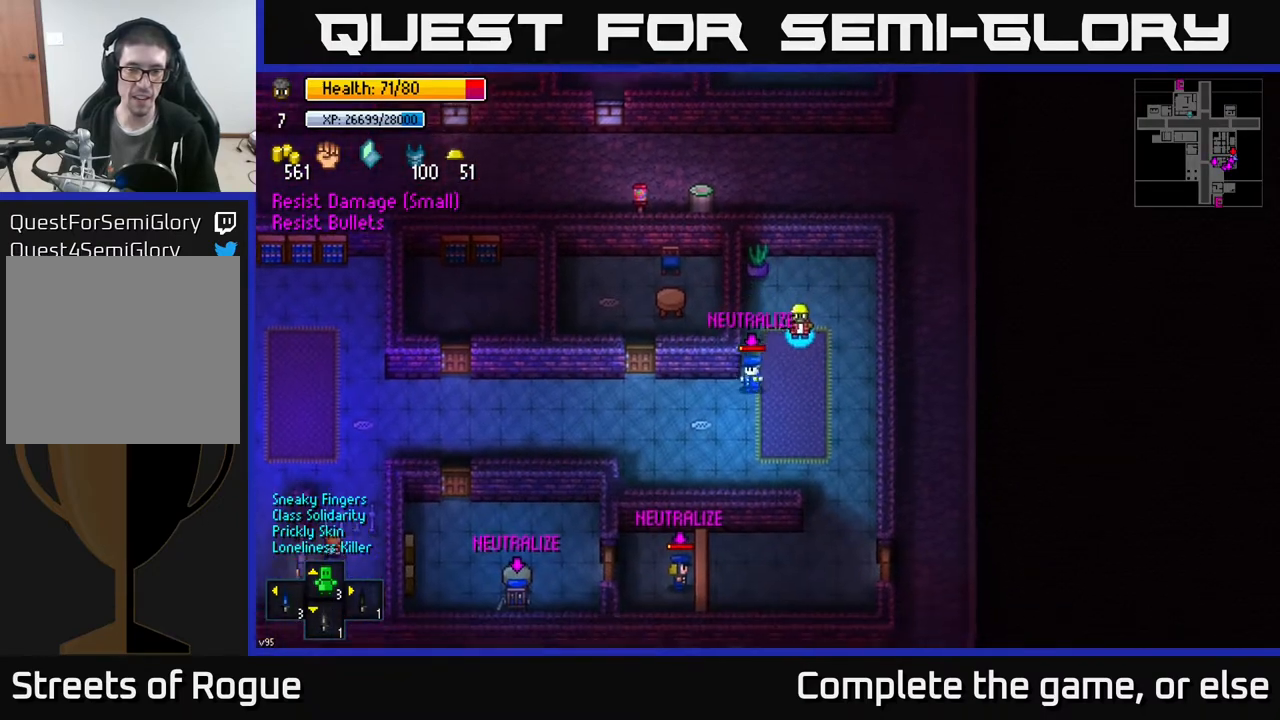
{"buttons": [], "left_stick": "center", "right_stick": "center", "events": []}
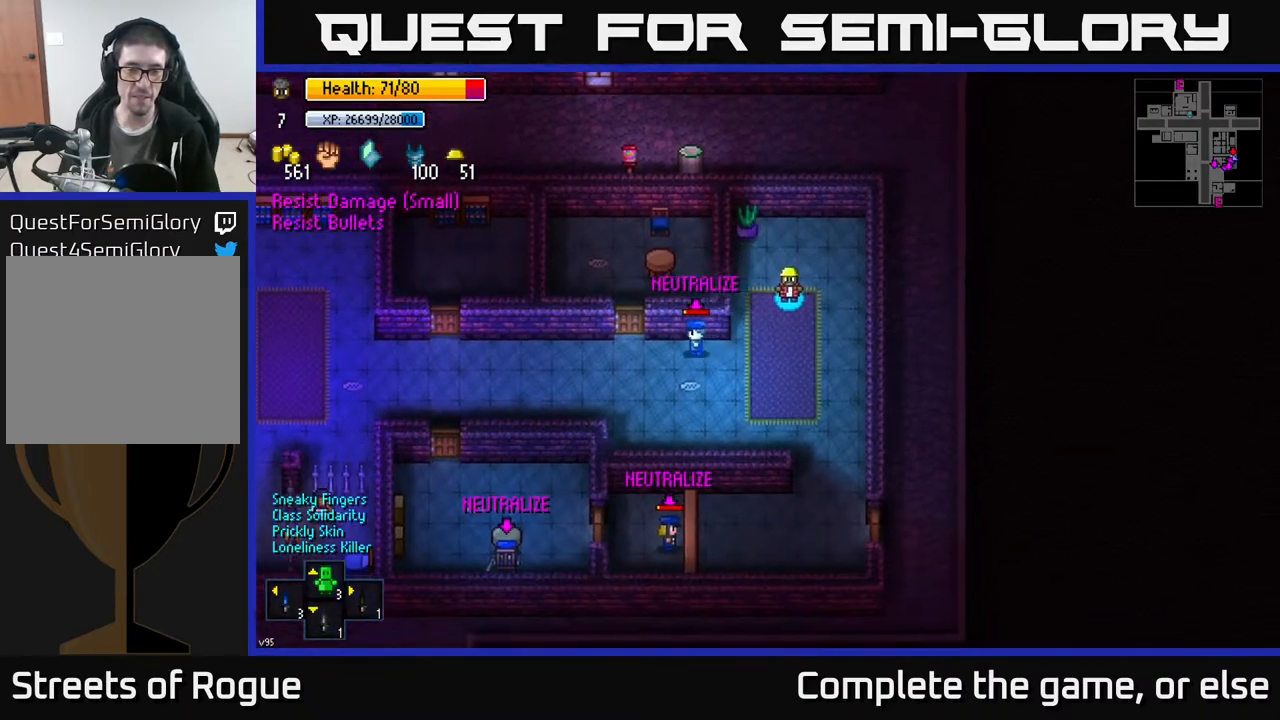
{"buttons": [], "left_stick": "center", "right_stick": "center", "events": []}
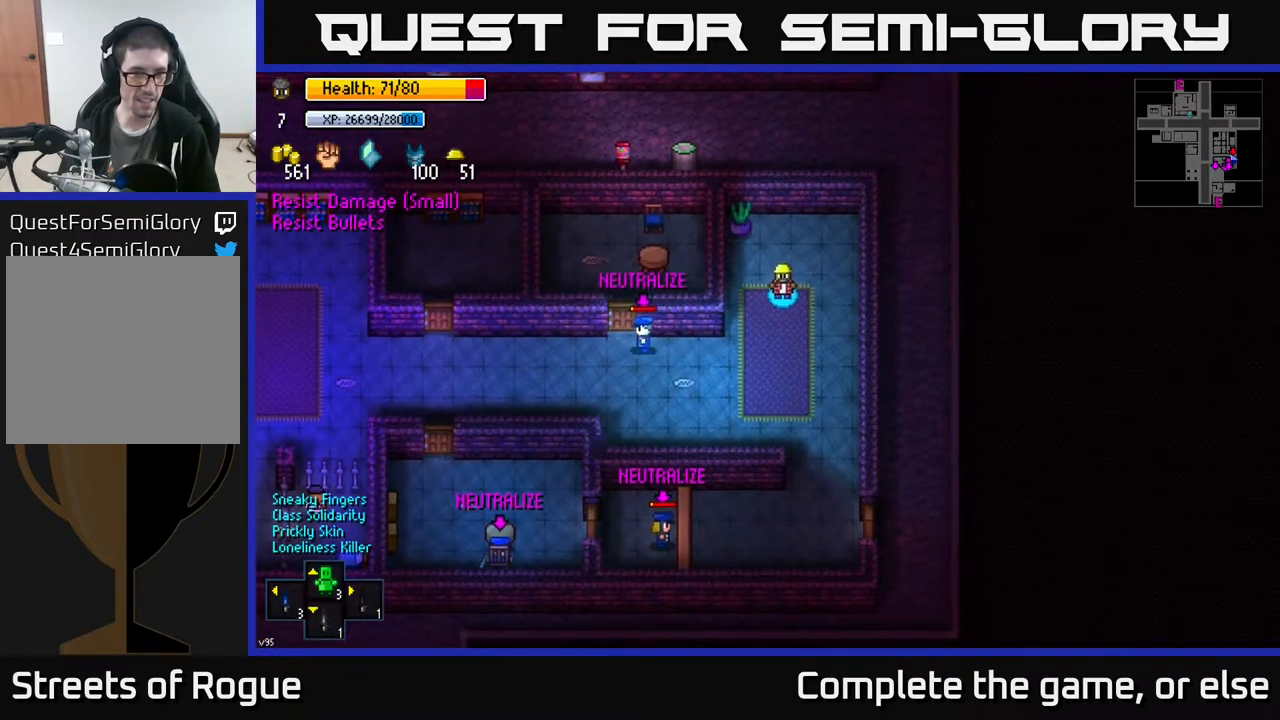
{"buttons": [], "left_stick": "center", "right_stick": "center", "events": [[183, "SELECT", "down"], [317, "SELECT", "up"]]}
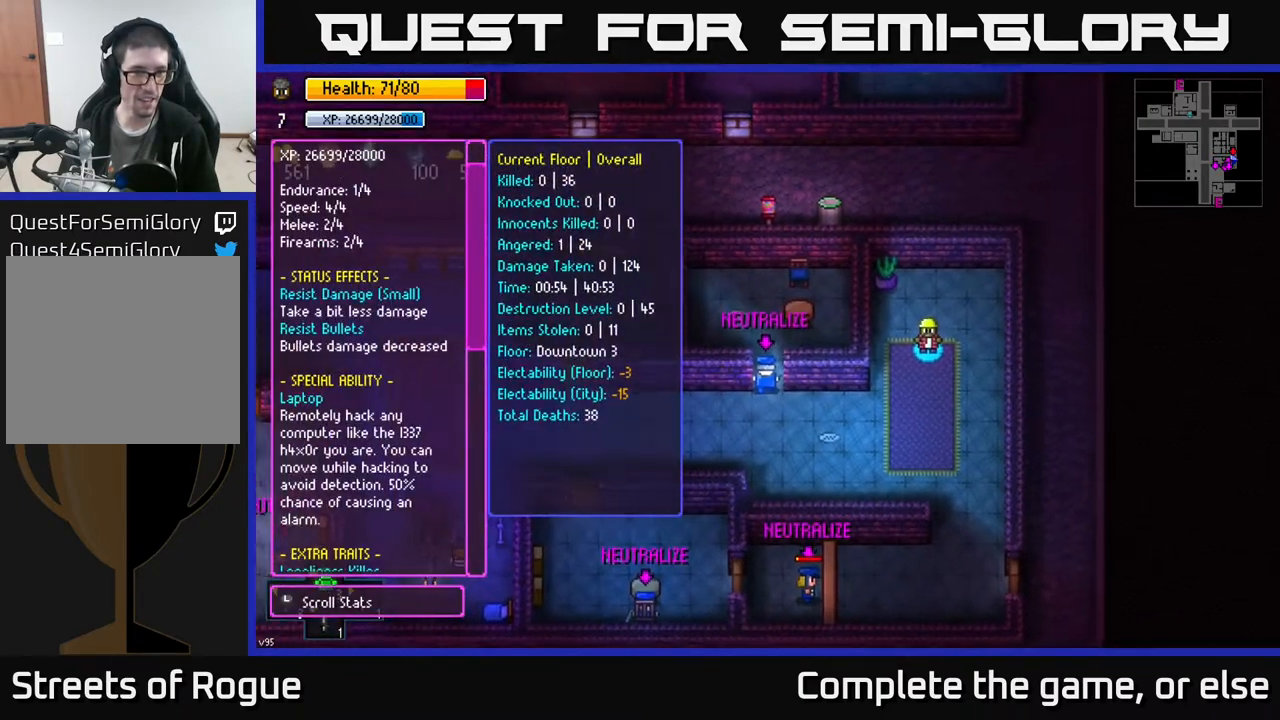
{"buttons": ["SELECT"], "left_stick": "center", "right_stick": "center", "events": [[450, "SELECT", "down"]]}
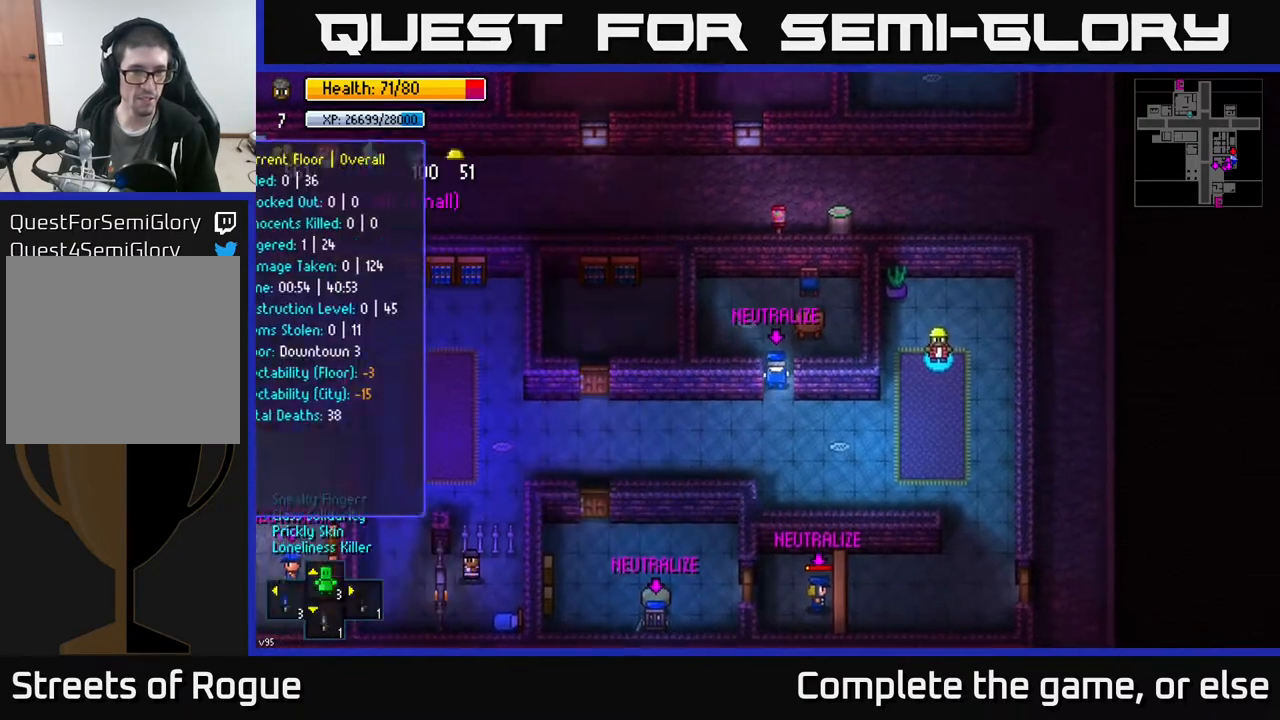
{"buttons": [], "left_stick": "left", "right_stick": "center", "events": [[50, "SELECT", "up"], [217, "left_stick", "down"], [383, "left_stick", "down-left"], [500, "left_stick", "left"]]}
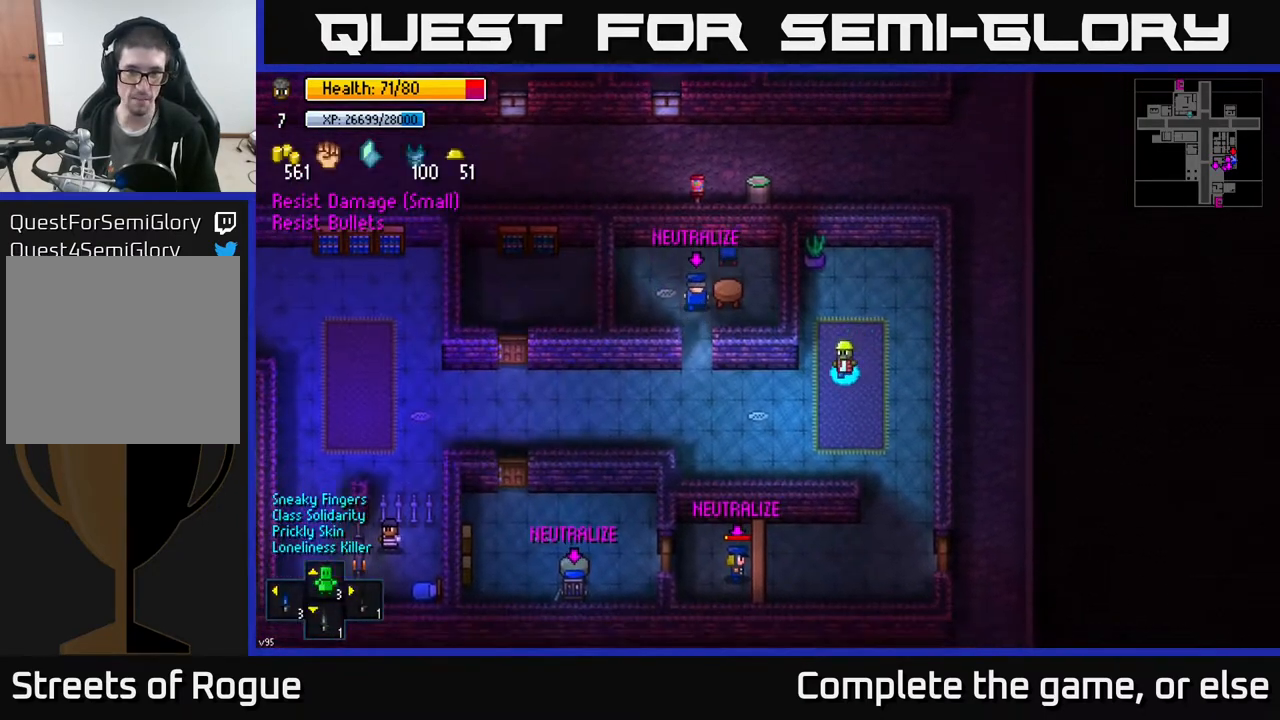
{"buttons": [], "left_stick": "up-left", "right_stick": "center", "events": [[383, "left_stick", "up-left"]]}
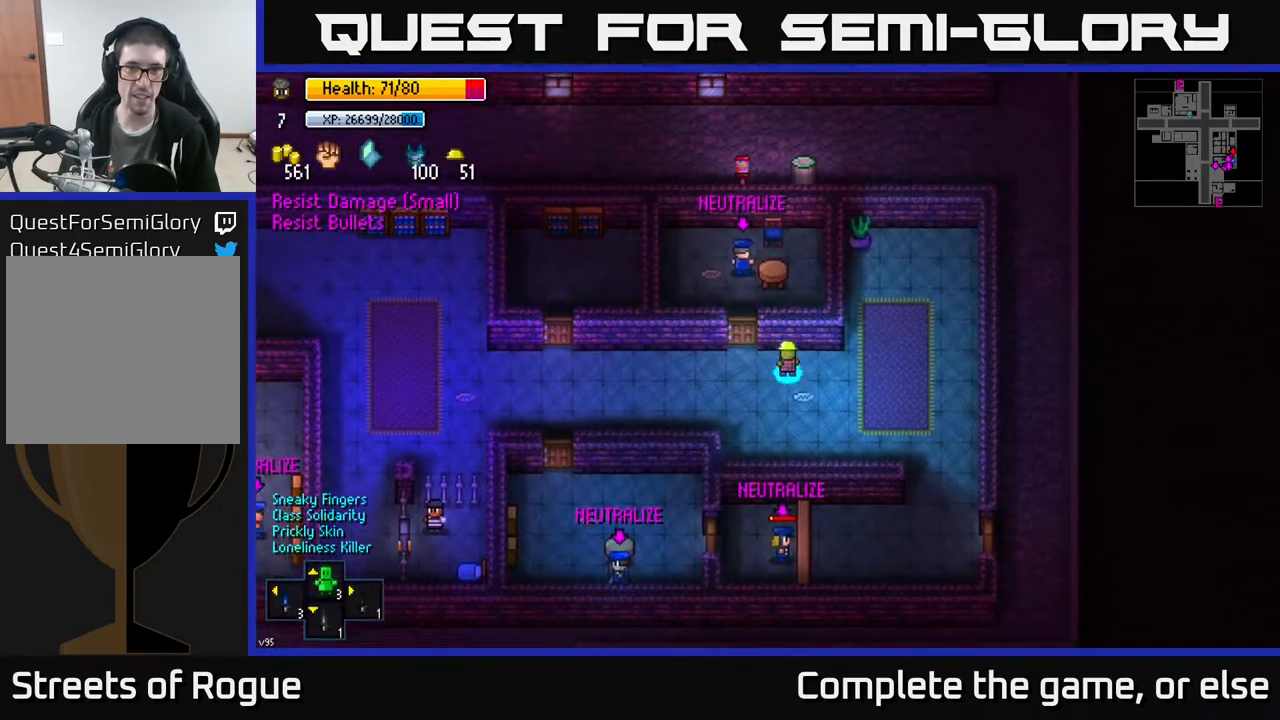
{"buttons": [], "left_stick": "up", "right_stick": "center", "events": [[83, "left_stick", "center"], [133, "A", "down"], [217, "left_stick", "up-left"], [233, "A", "up"], [333, "left_stick", "up"], [433, "left_stick", "center"], [483, "left_stick", "up"]]}
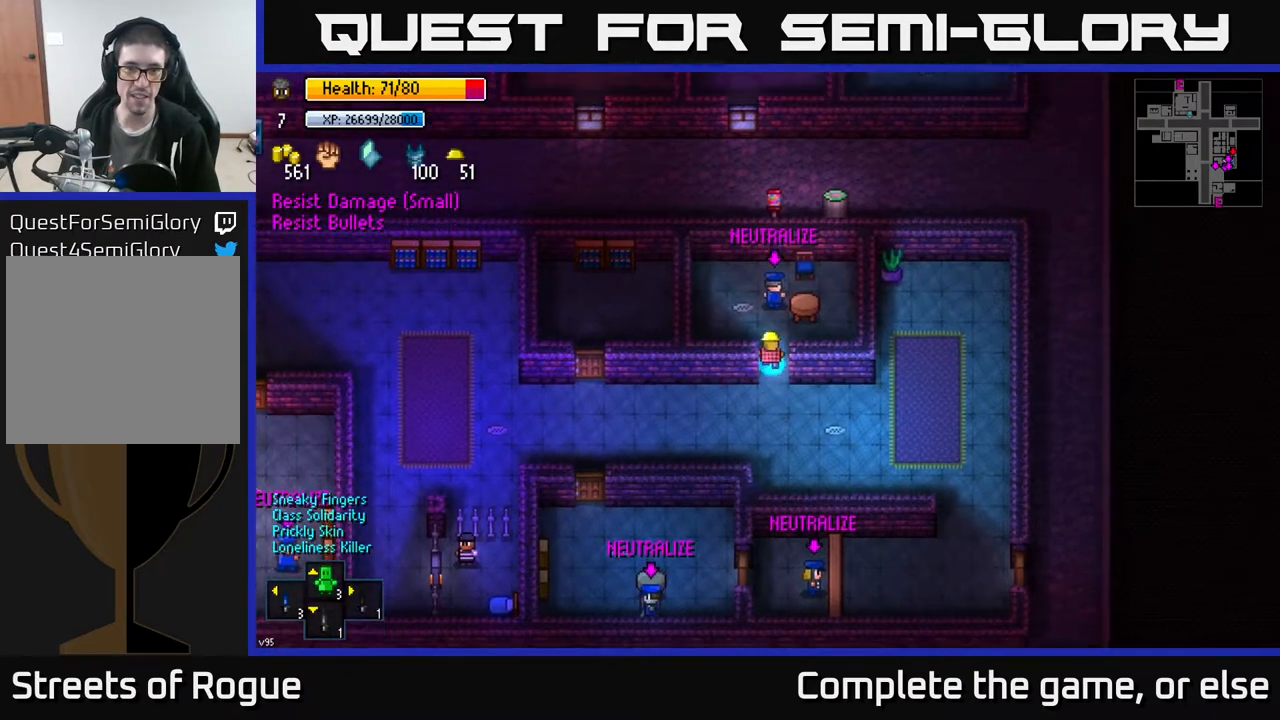
{"buttons": [], "left_stick": "center", "right_stick": "up-right", "events": [[17, "A", "down"], [50, "left_stick", "left"], [83, "A", "up"], [267, "left_stick", "center"], [267, "right_stick", "up-right"], [367, "R2", "down"], [433, "R2", "up"]]}
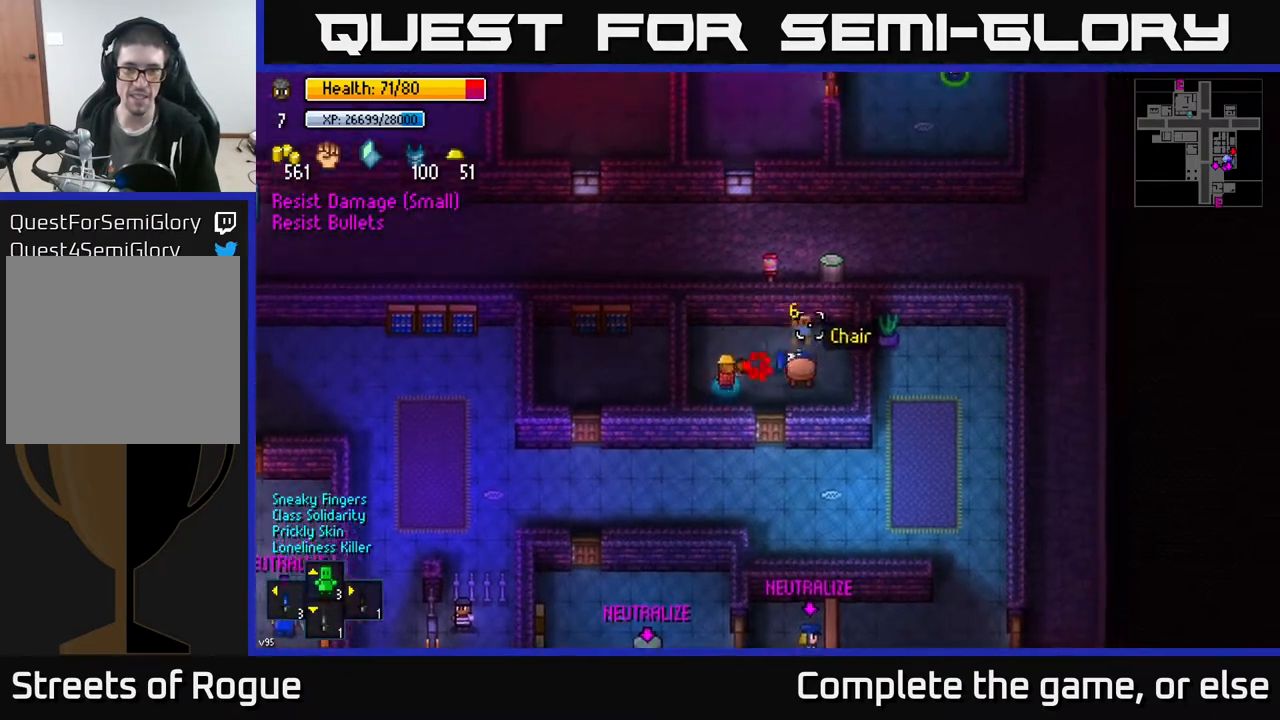
{"buttons": [], "left_stick": "up-right", "right_stick": "center", "events": [[150, "right_stick", "right"], [267, "right_stick", "center"], [400, "left_stick", "up-right"]]}
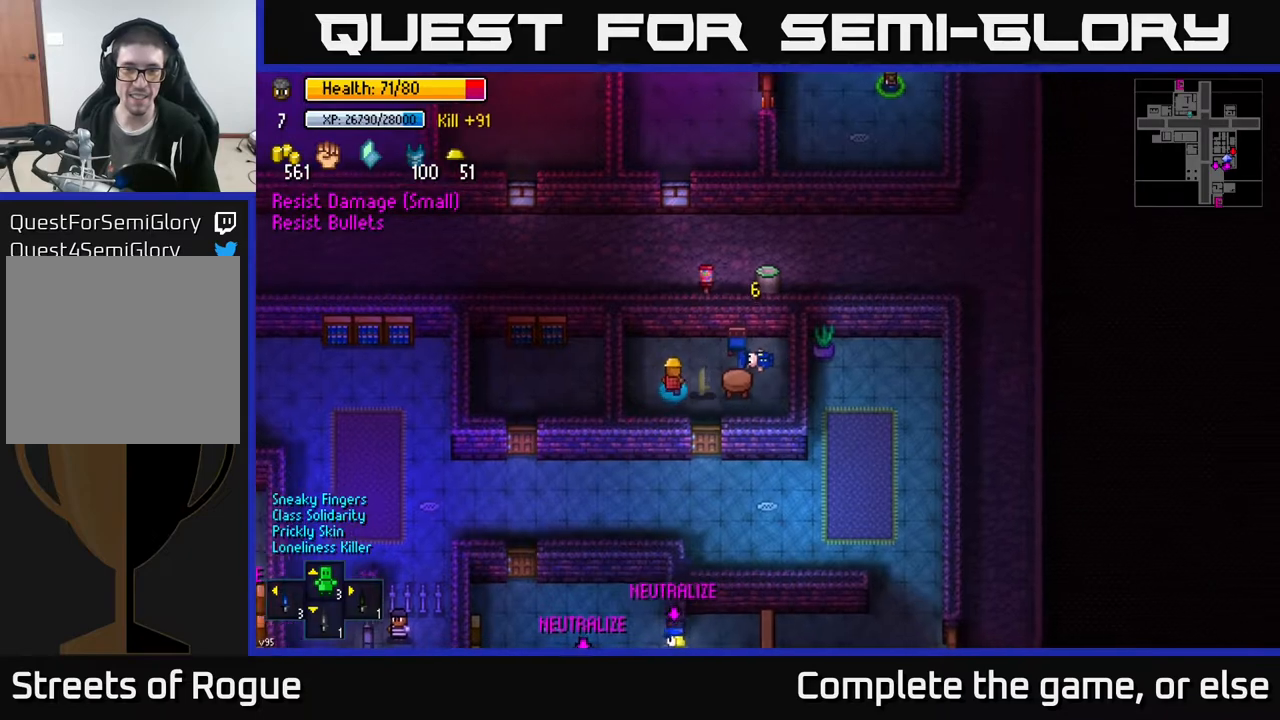
{"buttons": [], "left_stick": "left", "right_stick": "center", "events": [[117, "right_stick", "right"], [133, "left_stick", "center"], [200, "right_stick", "center"], [267, "A", "down"], [383, "A", "up"], [383, "left_stick", "left"]]}
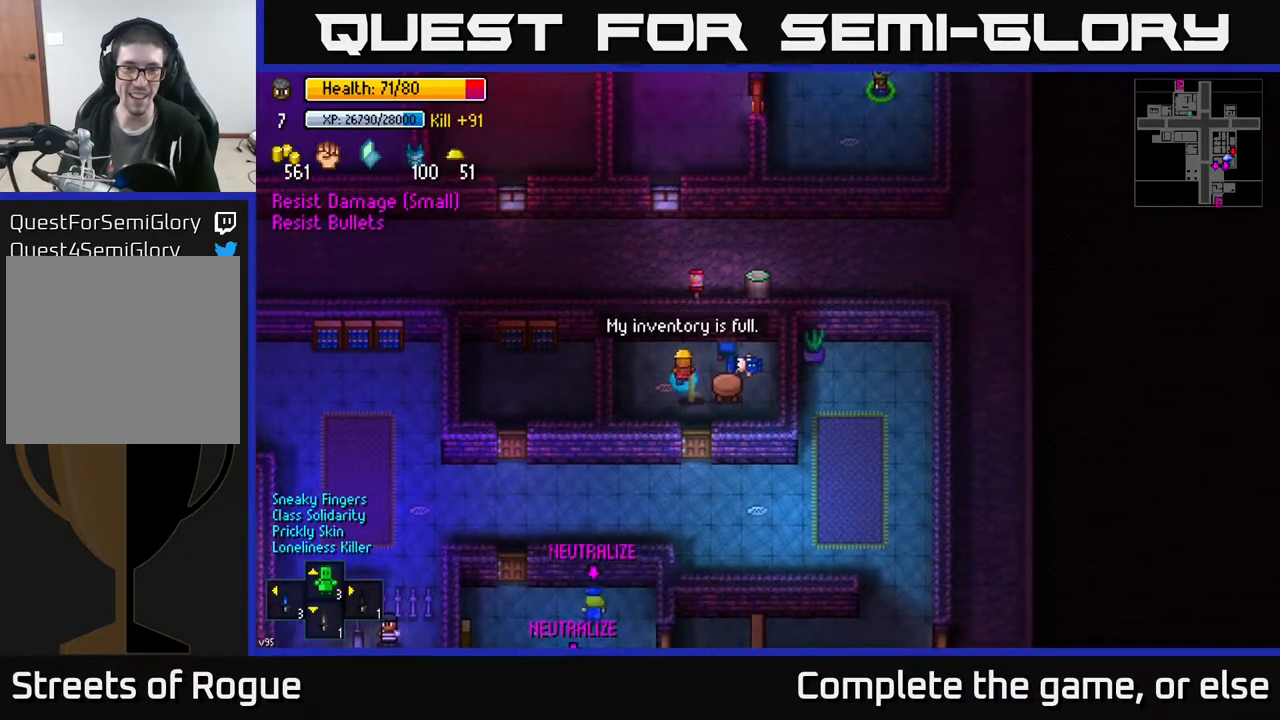
{"buttons": [], "left_stick": "center", "right_stick": "right", "events": [[100, "left_stick", "down"], [233, "left_stick", "down-left"], [483, "left_stick", "center"], [483, "right_stick", "right"]]}
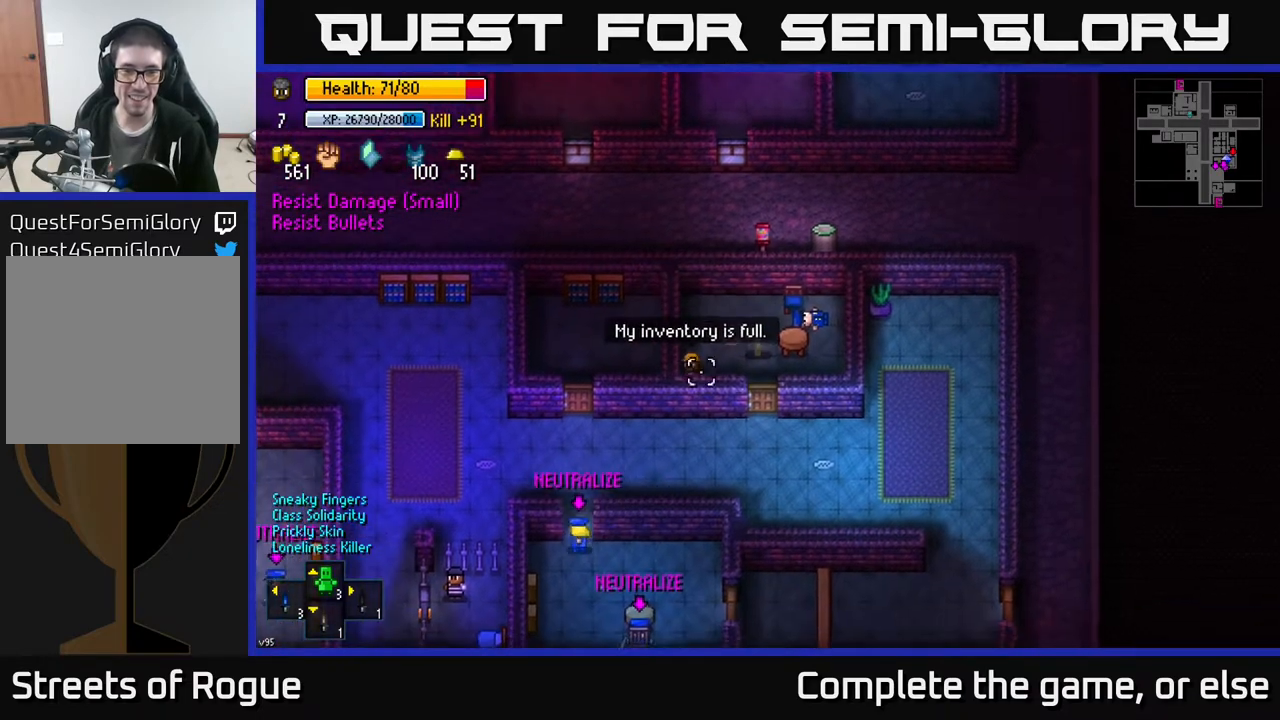
{"buttons": [], "left_stick": "center", "right_stick": "right", "events": []}
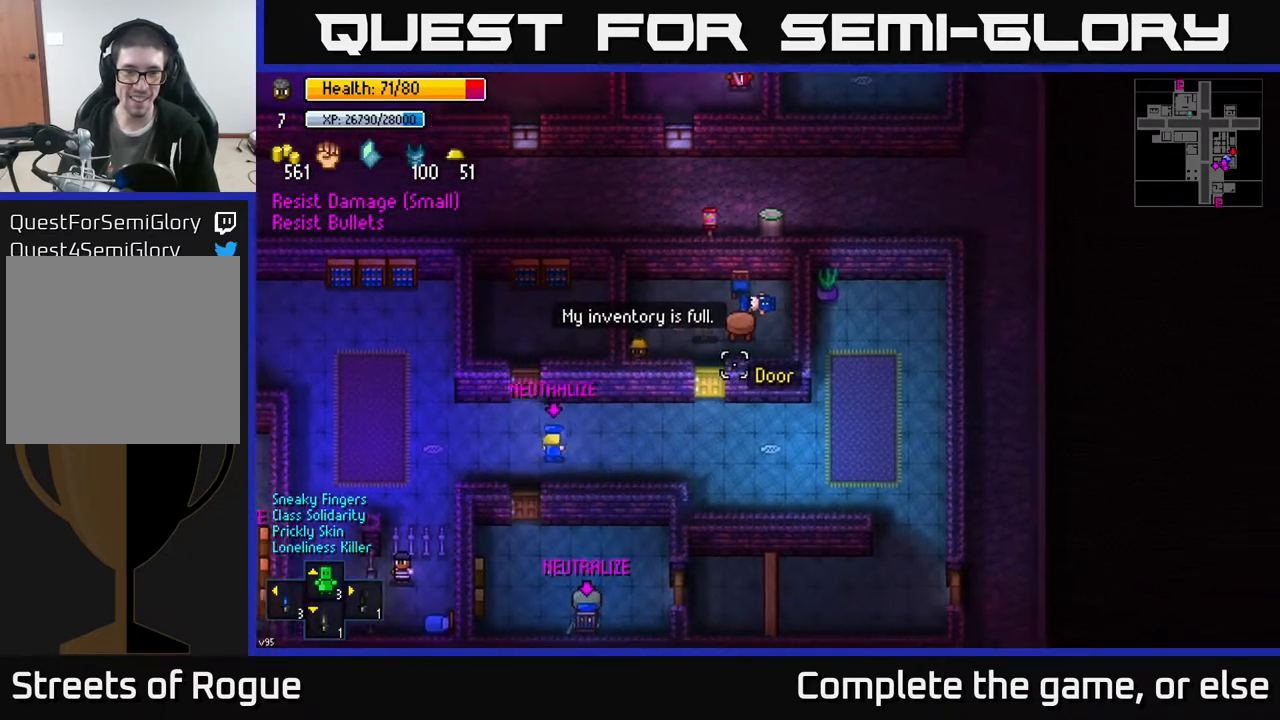
{"buttons": [], "left_stick": "center", "right_stick": "right", "events": [[333, "left_stick", "right"], [383, "left_stick", "center"]]}
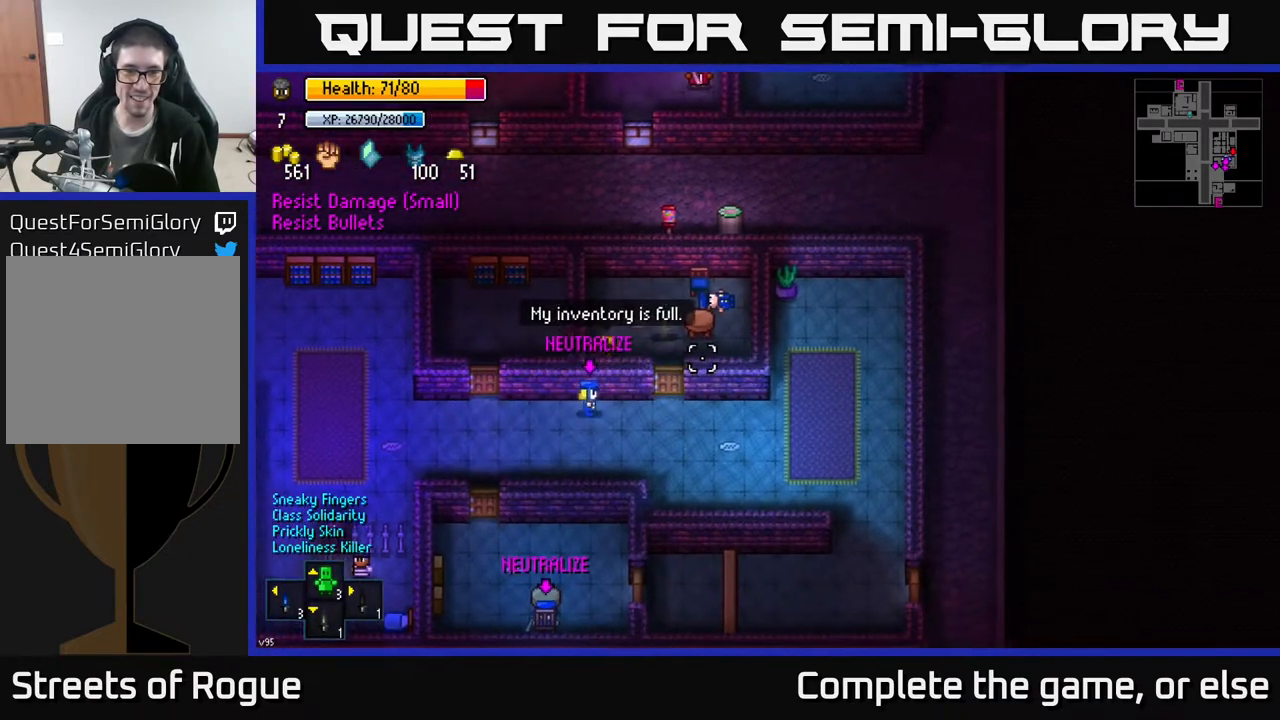
{"buttons": [], "left_stick": "center", "right_stick": "right", "events": []}
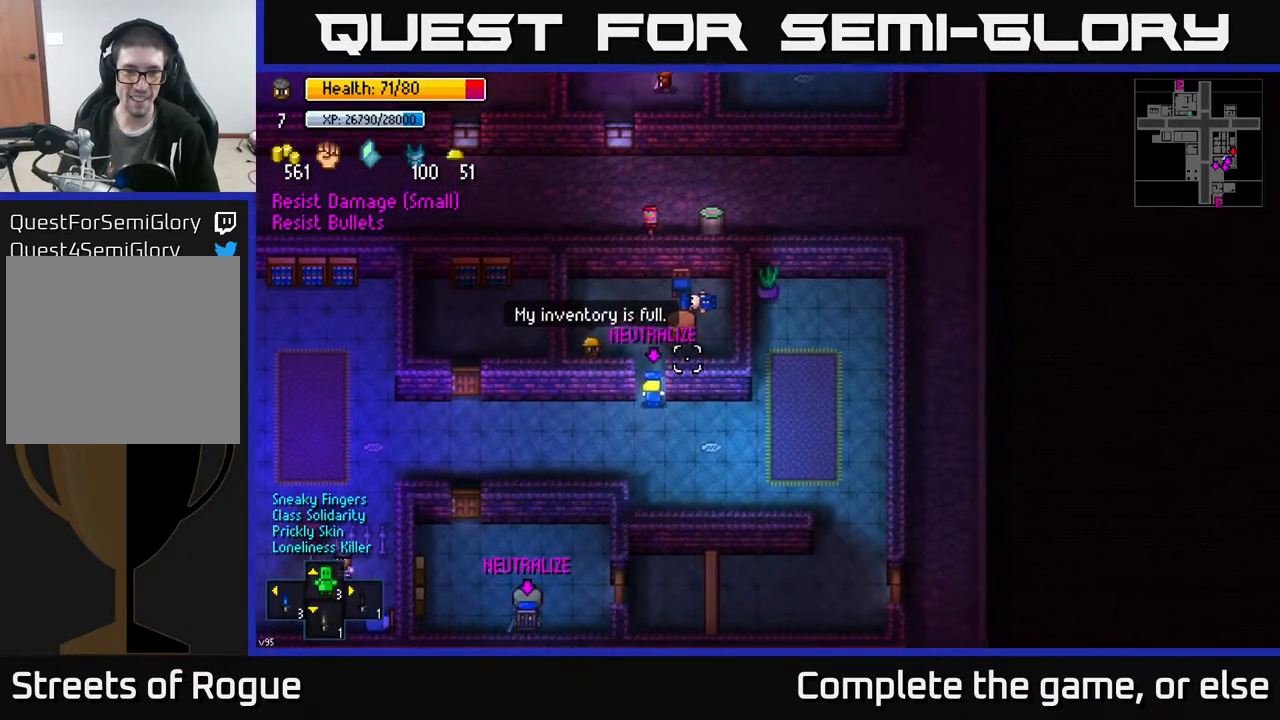
{"buttons": [], "left_stick": "center", "right_stick": "right", "events": [[50, "left_stick", "right"], [167, "R2", "down"], [233, "left_stick", "left"], [267, "R2", "up"], [450, "left_stick", "center"]]}
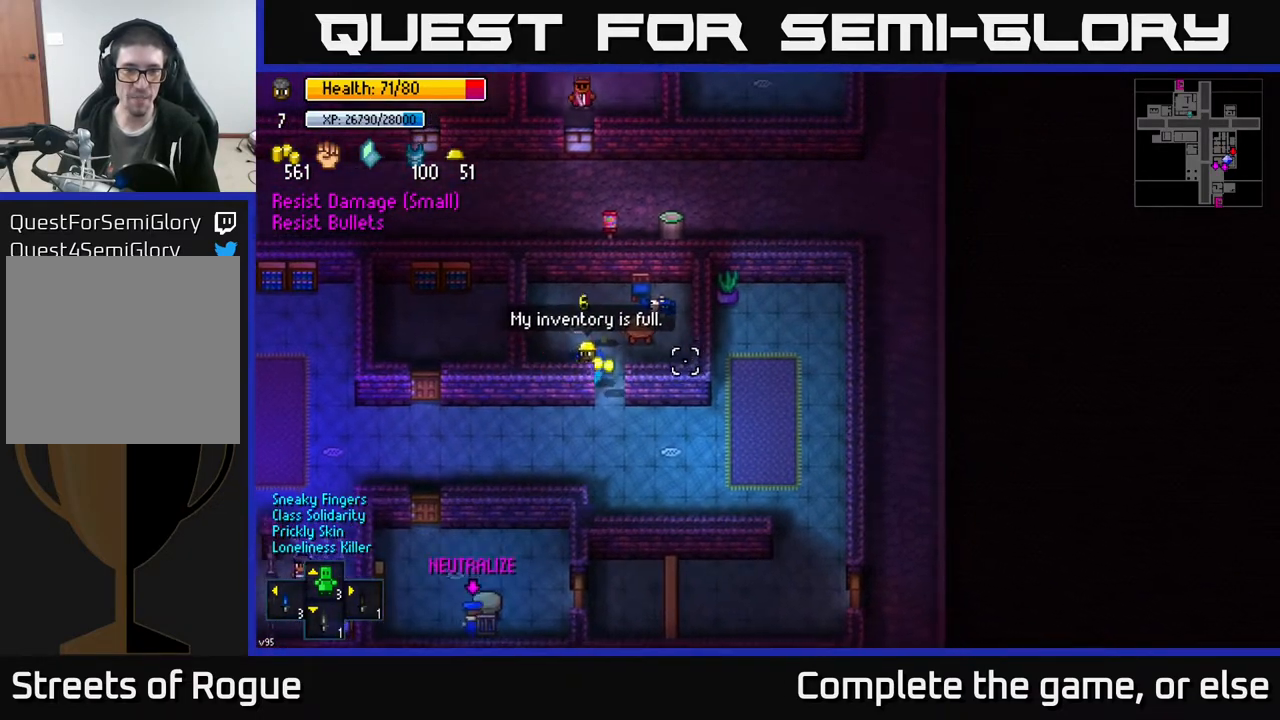
{"buttons": [], "left_stick": "right", "right_stick": "center", "events": [[100, "right_stick", "center"], [350, "A", "down"], [383, "left_stick", "right"], [433, "A", "up"]]}
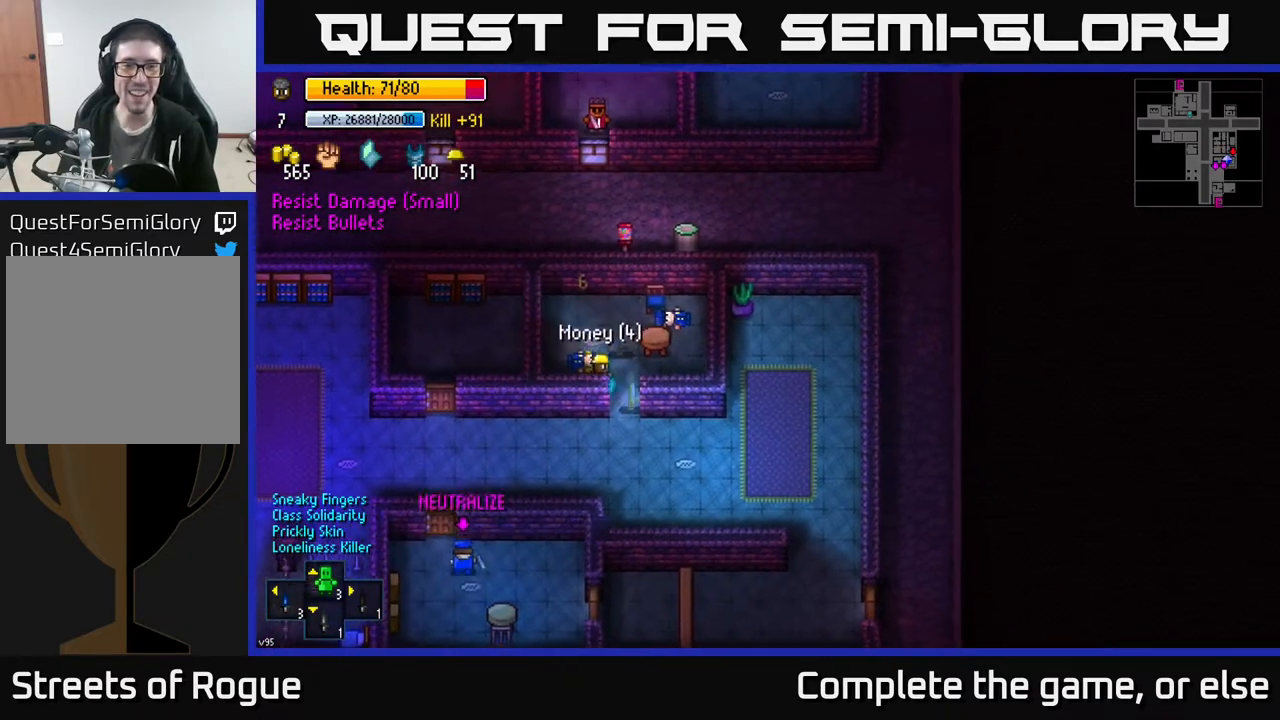
{"buttons": [], "left_stick": "down-left", "right_stick": "center", "events": [[17, "A", "down"], [83, "left_stick", "up-left"], [100, "A", "up"], [167, "A", "down"], [200, "left_stick", "down-left"], [267, "A", "up"], [283, "left_stick", "up-left"], [417, "left_stick", "down"], [467, "left_stick", "down-left"]]}
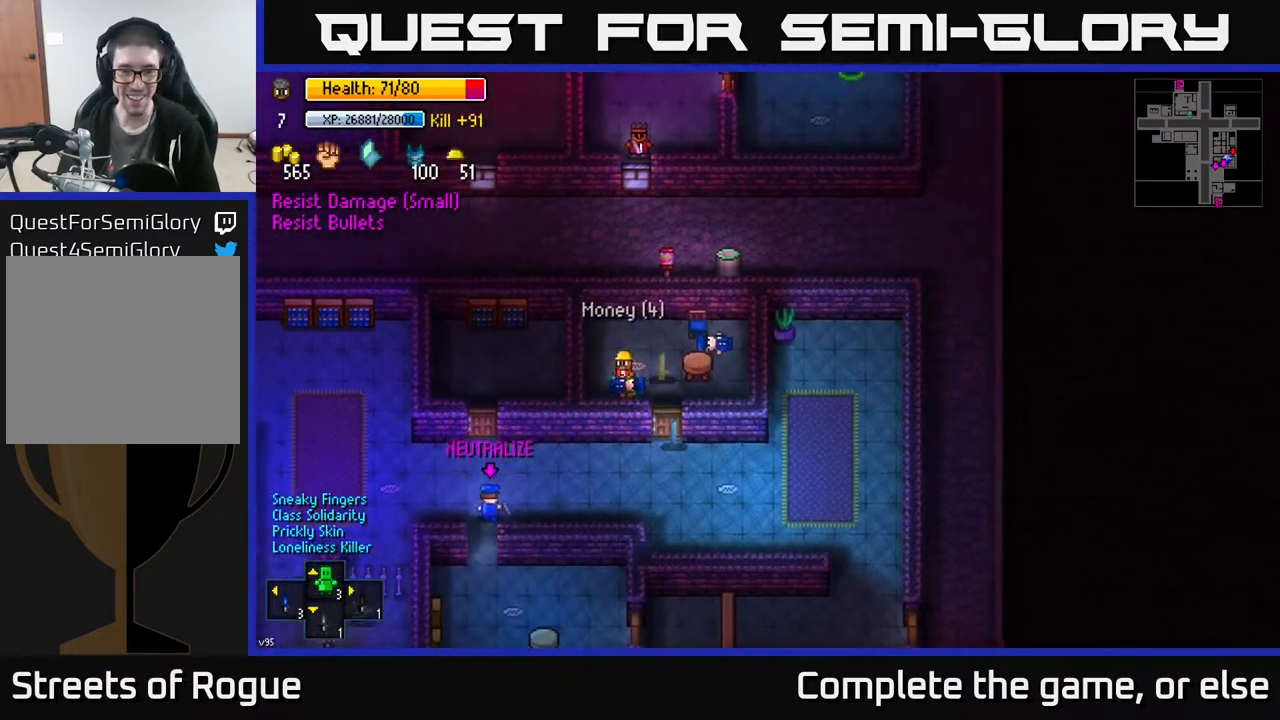
{"buttons": [], "left_stick": "center", "right_stick": "right", "events": [[233, "left_stick", "center"], [233, "right_stick", "right"], [317, "left_stick", "right"], [417, "left_stick", "center"]]}
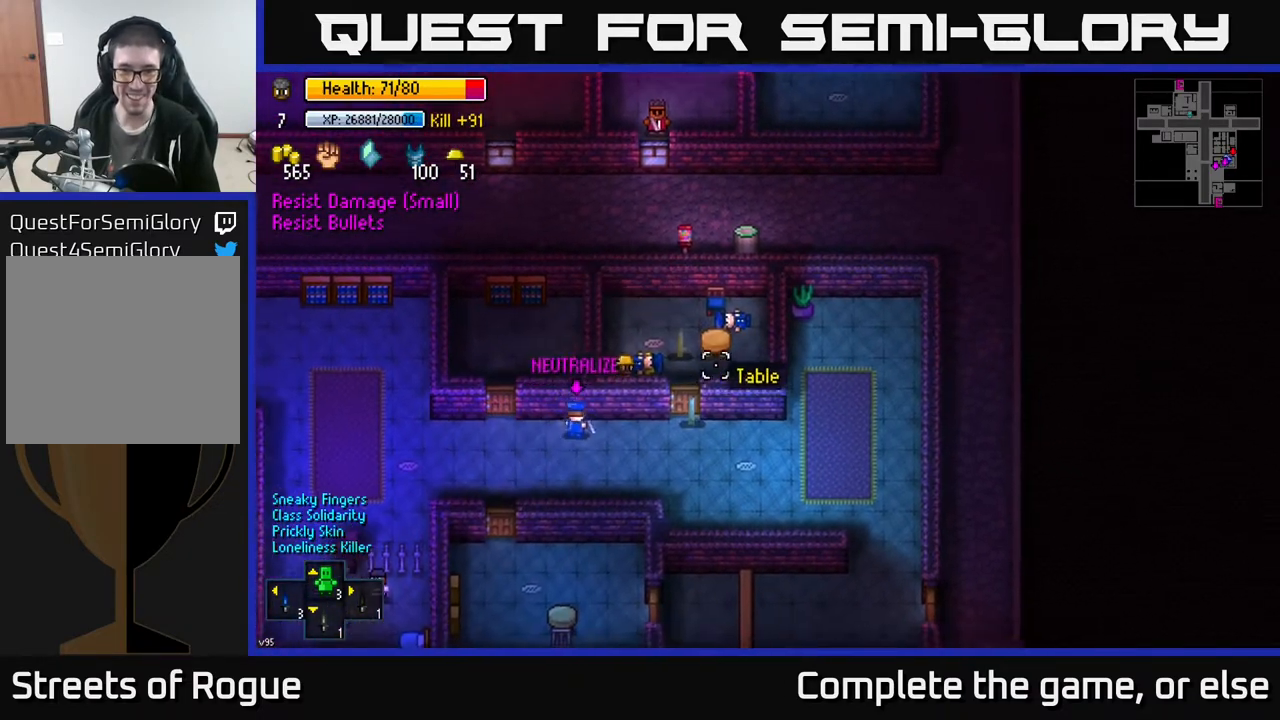
{"buttons": [], "left_stick": "center", "right_stick": "right", "events": []}
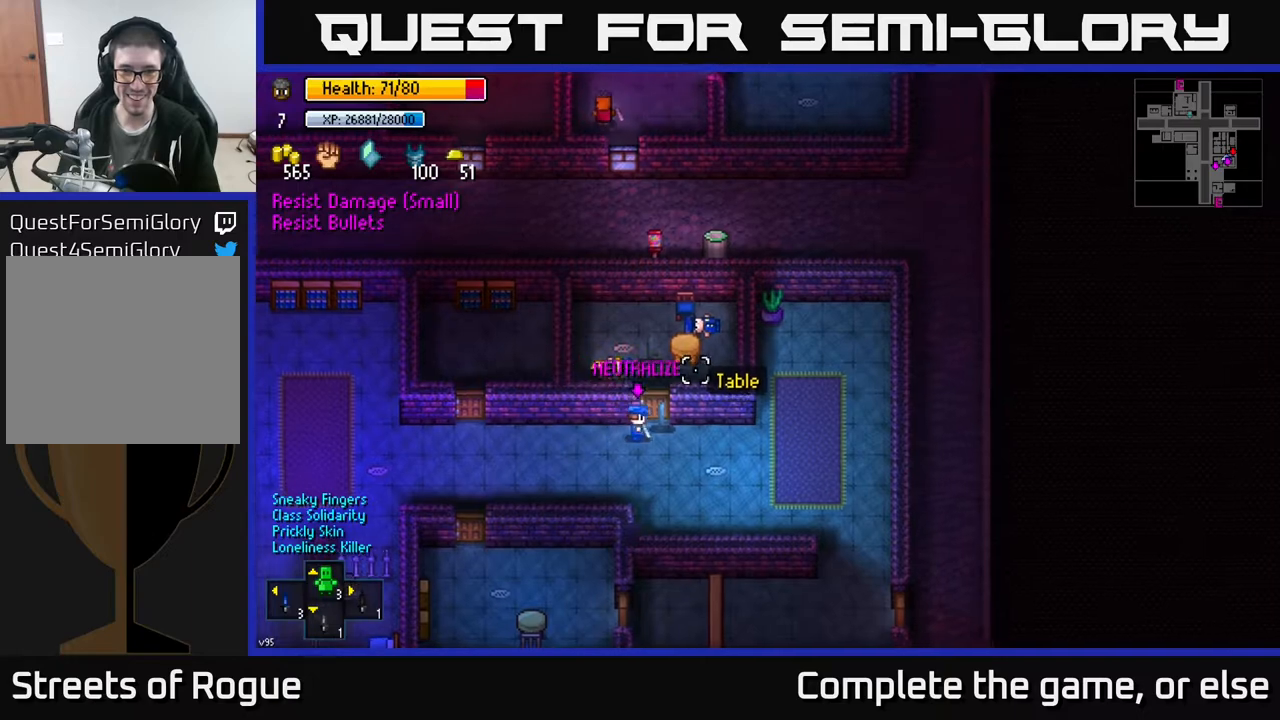
{"buttons": [], "left_stick": "left", "right_stick": "right", "events": [[167, "left_stick", "right"], [317, "left_stick", "center"], [333, "R2", "down"], [417, "R2", "up"], [433, "left_stick", "left"]]}
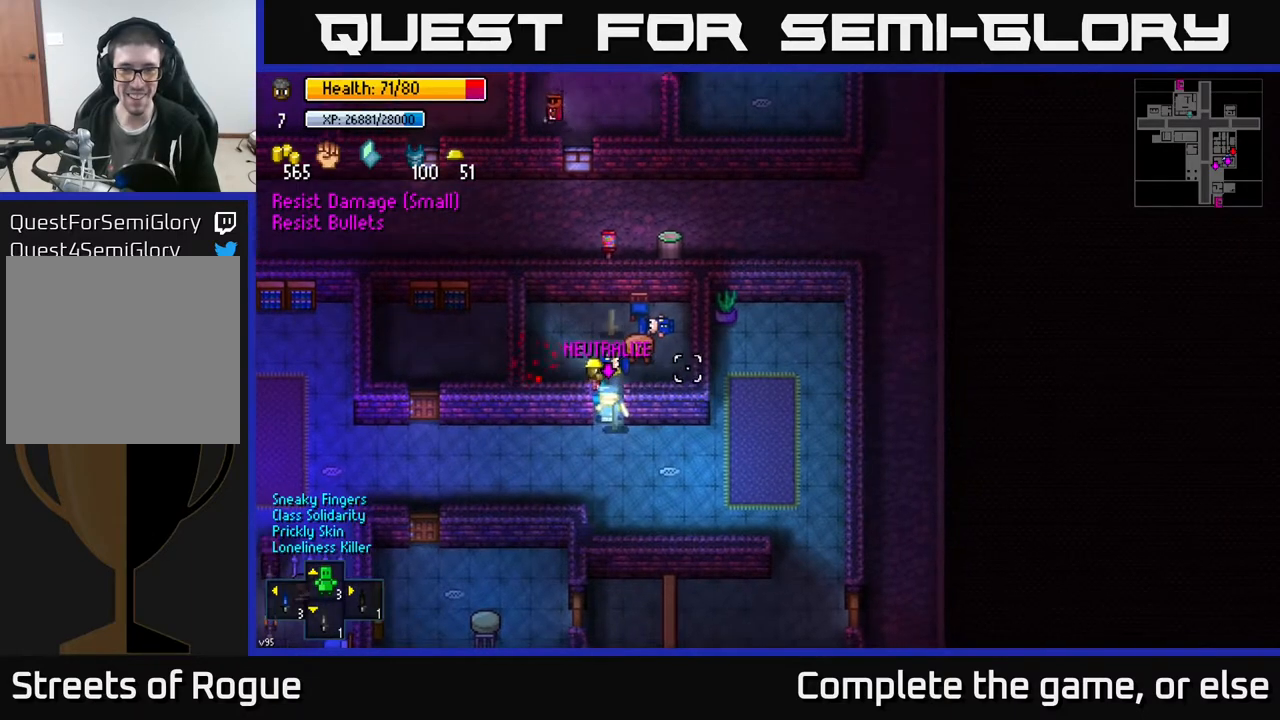
{"buttons": [], "left_stick": "center", "right_stick": "down-right", "events": [[117, "left_stick", "center"], [267, "right_stick", "down-right"], [300, "left_stick", "right"], [317, "R2", "down"], [350, "left_stick", "center"], [400, "R2", "up"]]}
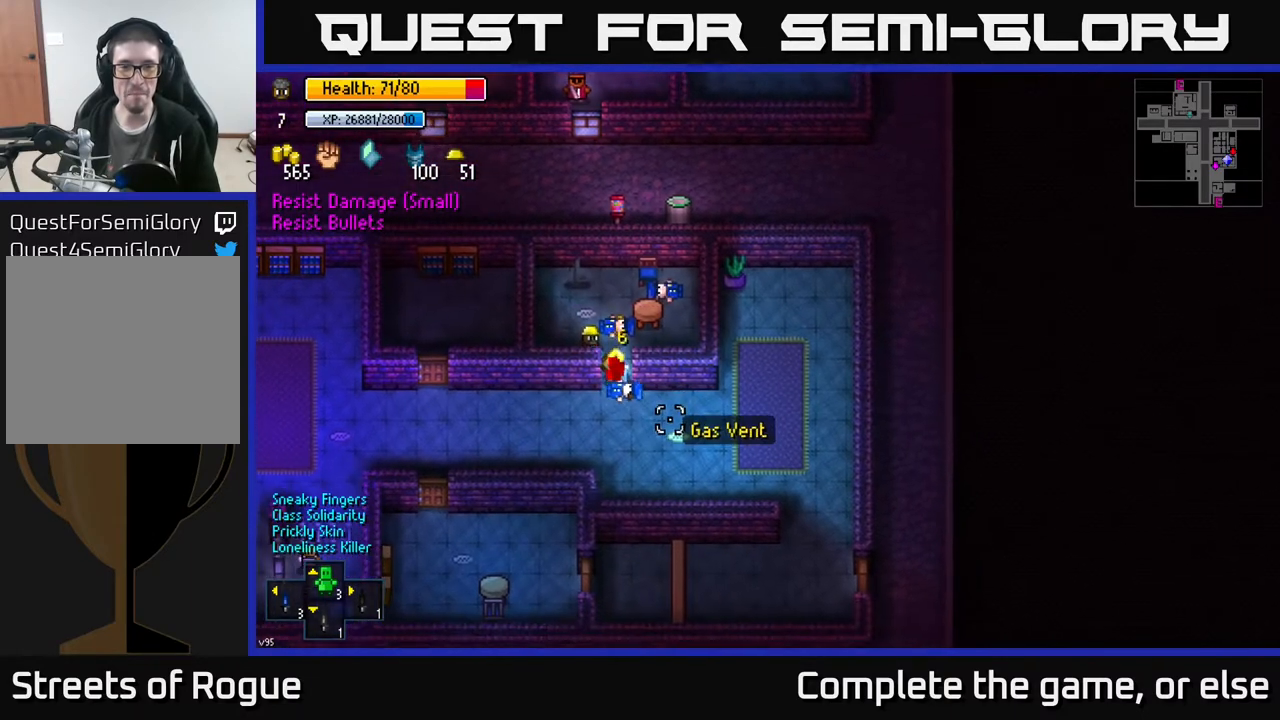
{"buttons": [], "left_stick": "center", "right_stick": "center", "events": [[250, "right_stick", "center"], [333, "left_stick", "right"], [467, "left_stick", "center"]]}
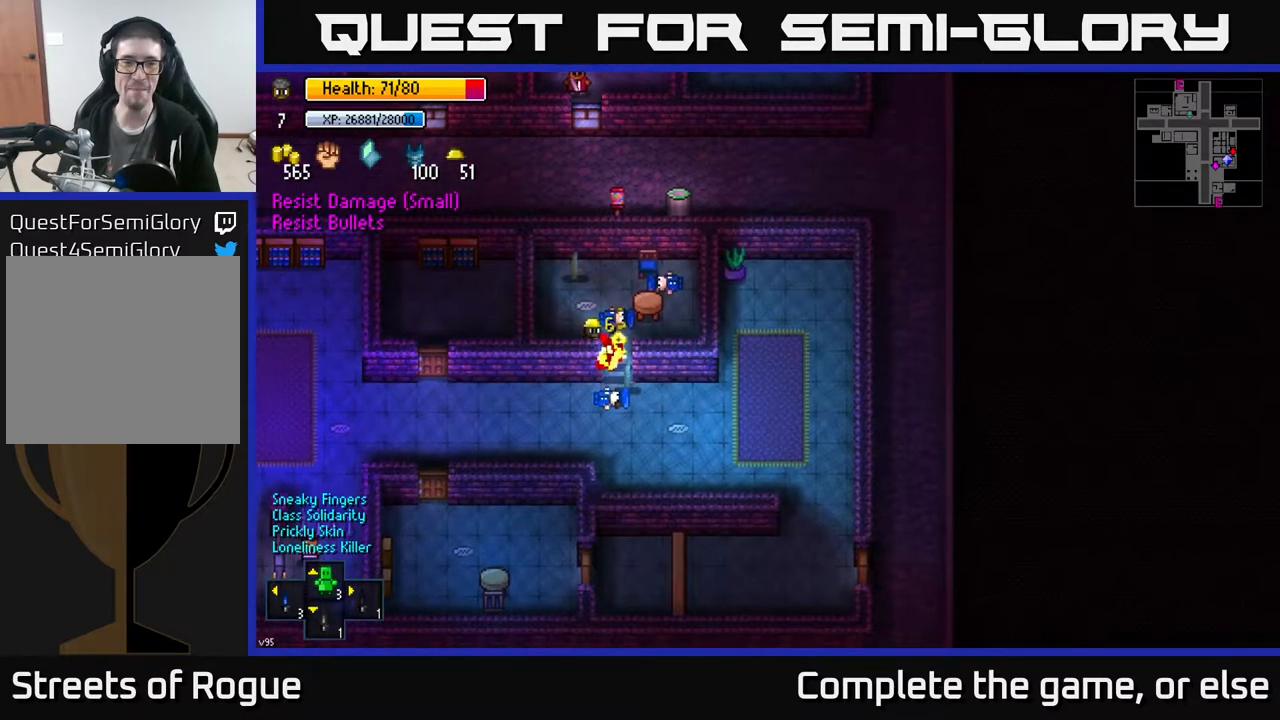
{"buttons": [], "left_stick": "down-right", "right_stick": "center", "events": [[67, "A", "down"], [133, "left_stick", "right"], [150, "A", "up"], [267, "A", "down"], [317, "A", "up"], [433, "A", "down"], [467, "left_stick", "down-right"], [500, "A", "up"]]}
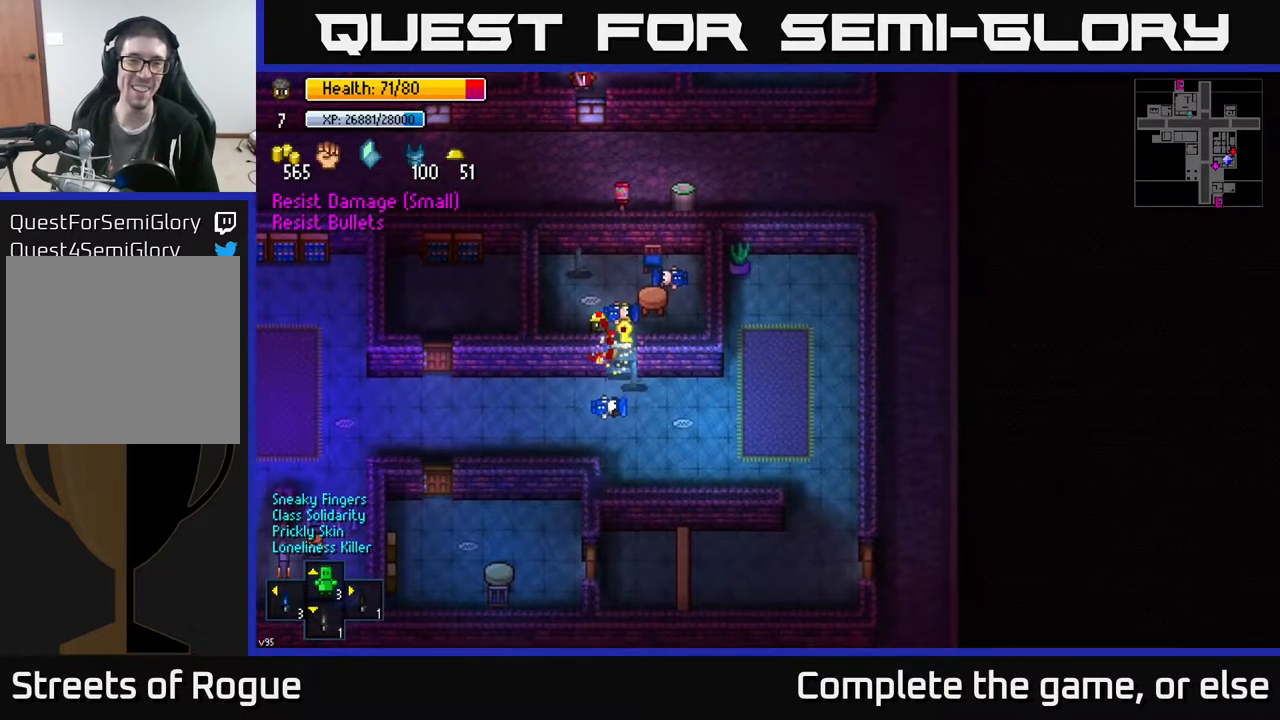
{"buttons": ["A"], "left_stick": "down", "right_stick": "center", "events": [[83, "A", "down"], [83, "left_stick", "right"], [167, "A", "up"], [233, "left_stick", "center"], [250, "A", "down"], [300, "left_stick", "down"], [367, "A", "up"], [383, "left_stick", "down-right"], [433, "A", "down"], [500, "left_stick", "down"]]}
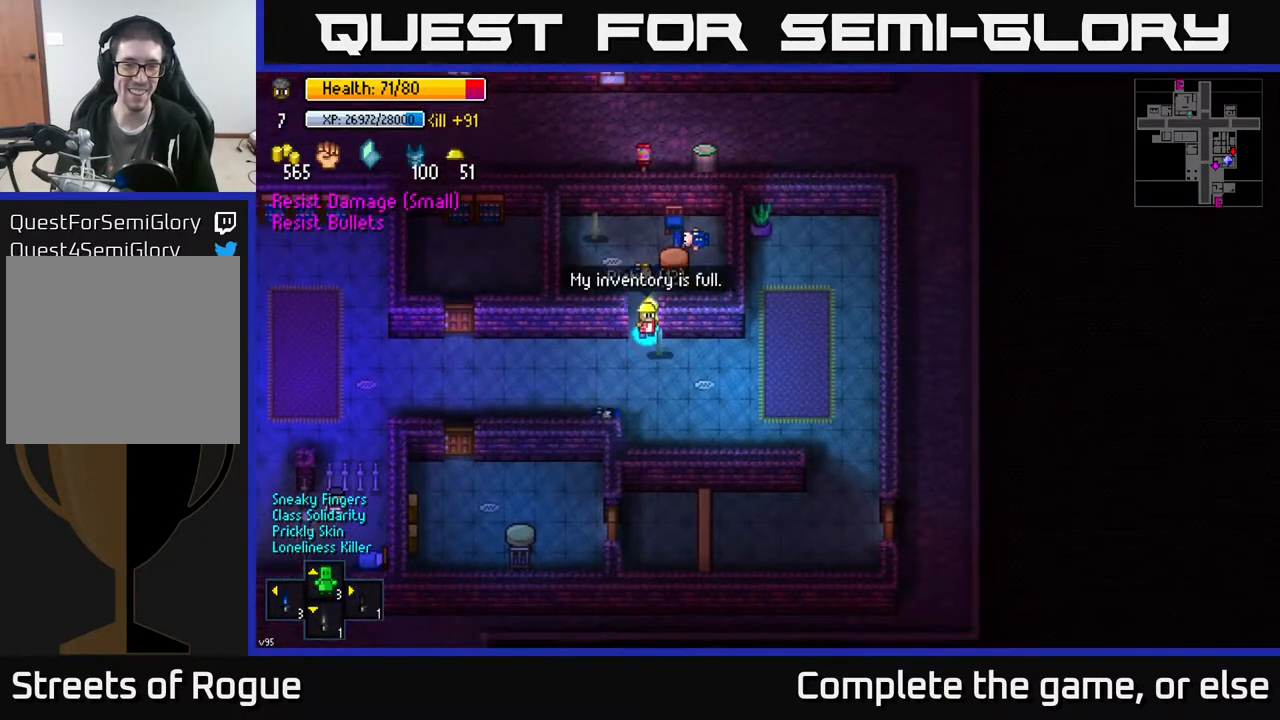
{"buttons": [], "left_stick": "up", "right_stick": "center", "events": [[17, "left_stick", "down-left"], [33, "A", "up"], [100, "A", "down"], [167, "left_stick", "up"], [233, "A", "up"]]}
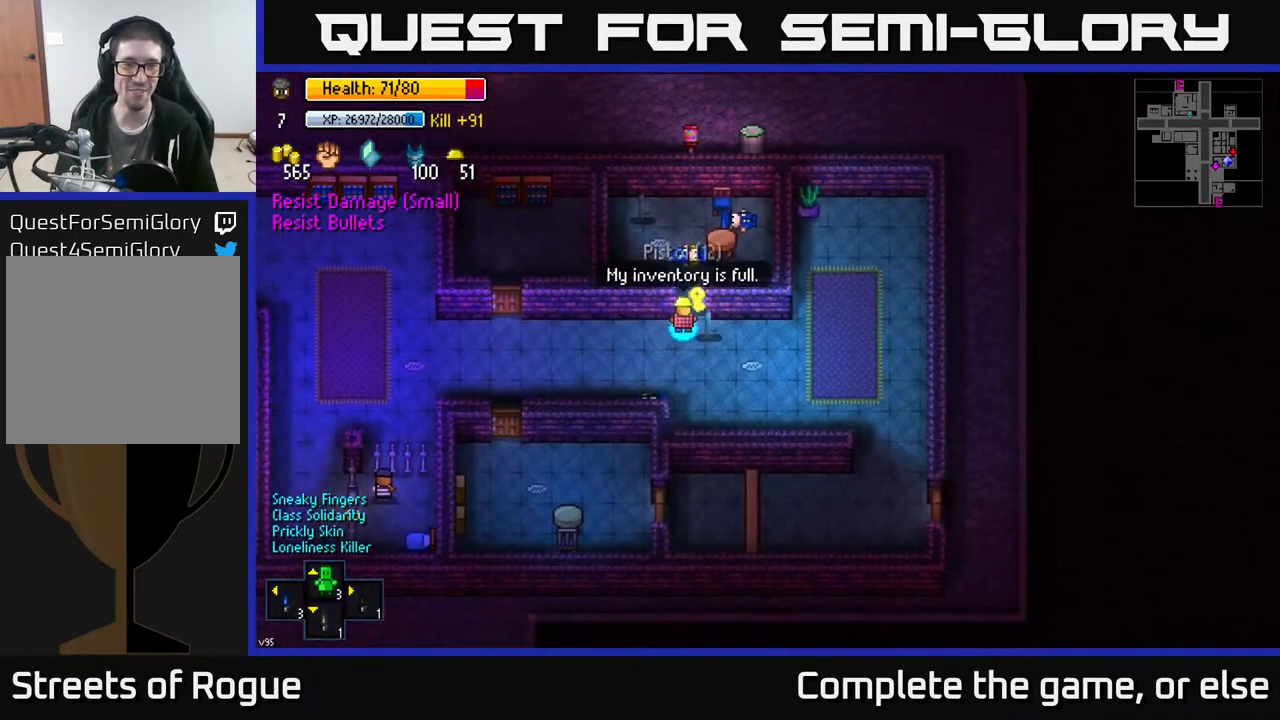
{"buttons": [], "left_stick": "up-left", "right_stick": "center", "events": [[17, "left_stick", "up-left"], [167, "left_stick", "up"], [300, "left_stick", "up-left"]]}
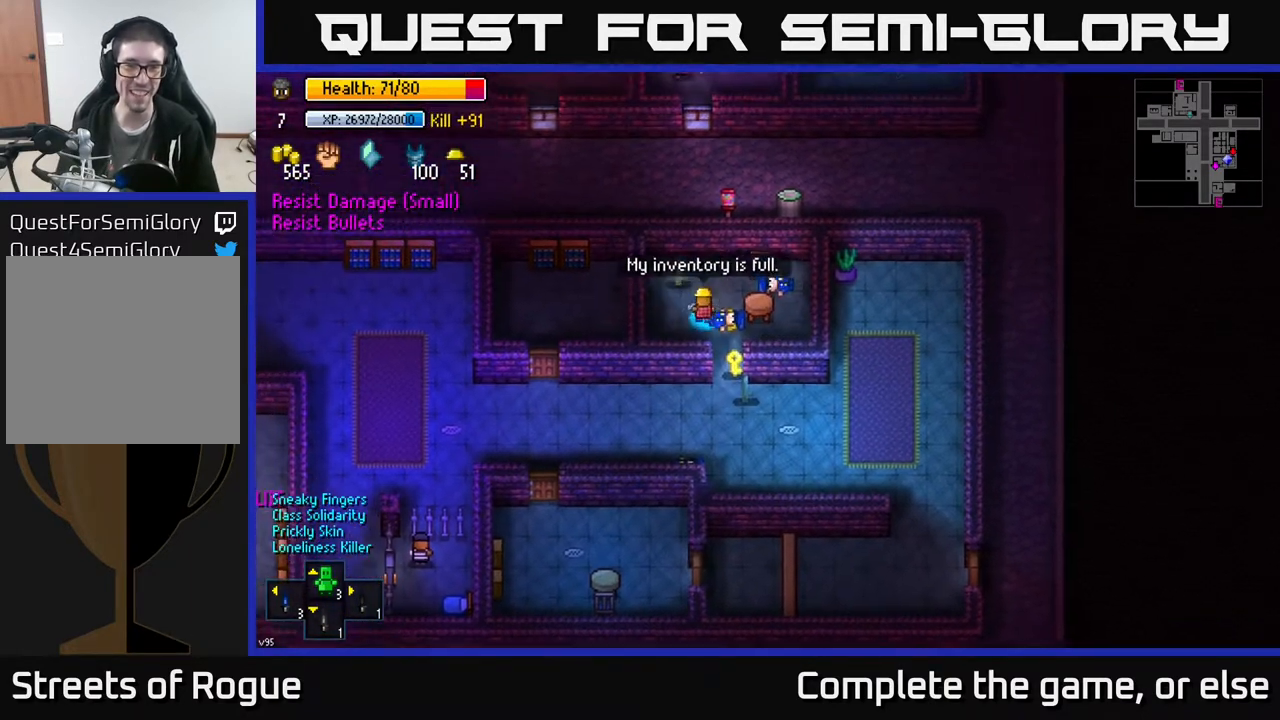
{"buttons": [], "left_stick": "down-right", "right_stick": "center", "events": [[200, "A", "down"], [200, "left_stick", "down"], [300, "A", "up"], [417, "left_stick", "down-right"]]}